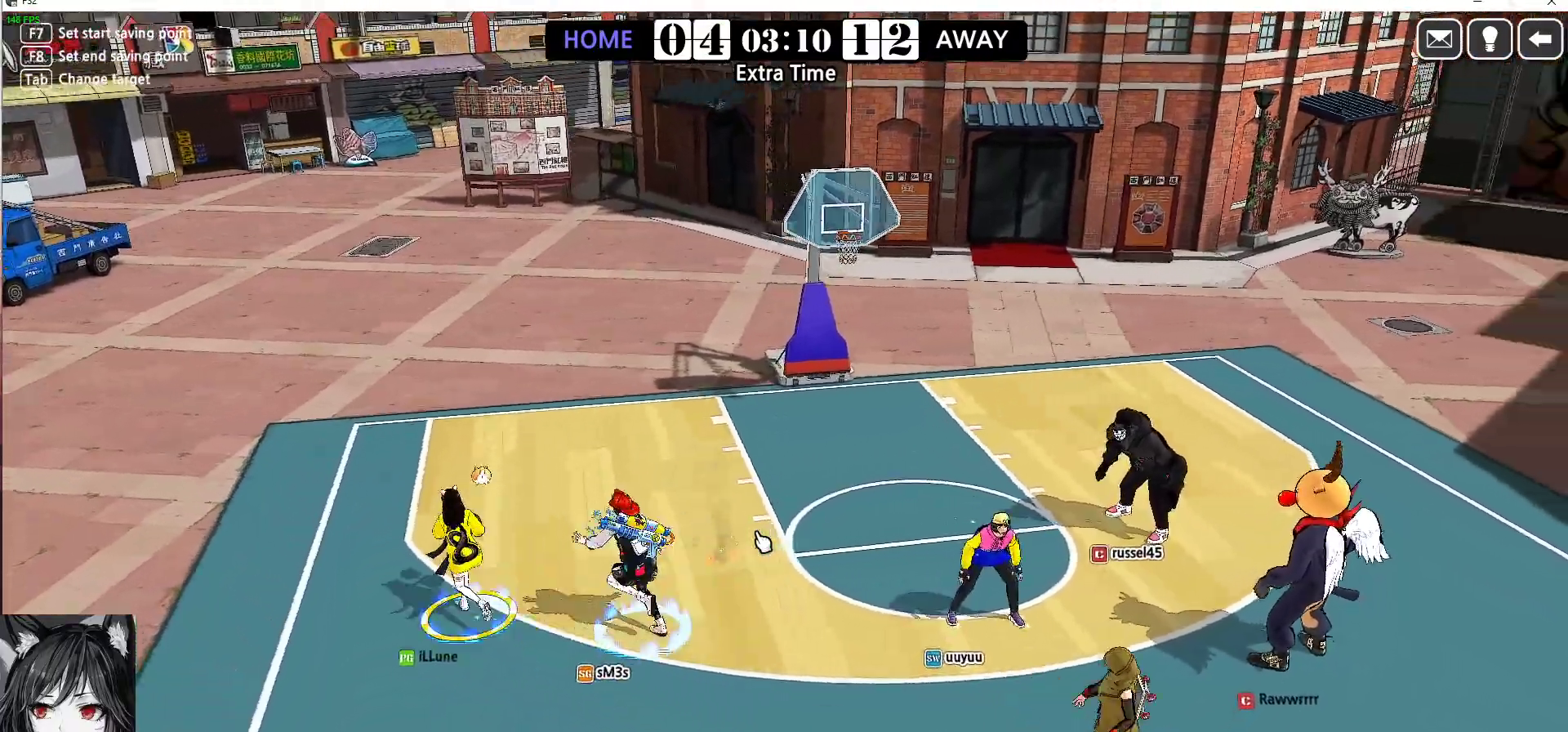
Gameplay with keyboard; each line is a JSON object with the keys held at the frame after it. "events" lists presses ("down") and releases ("up") of "a", "d", "down", "e", "f", "left", "q", "r", "right", "s", "shift", "up", "v" and "w" between this image and that frame as [ms after this image, input, new state], when the widget could be followed in between. No other keys are recorded. Mouse input is not recorded.
{"keys": ["up"]}
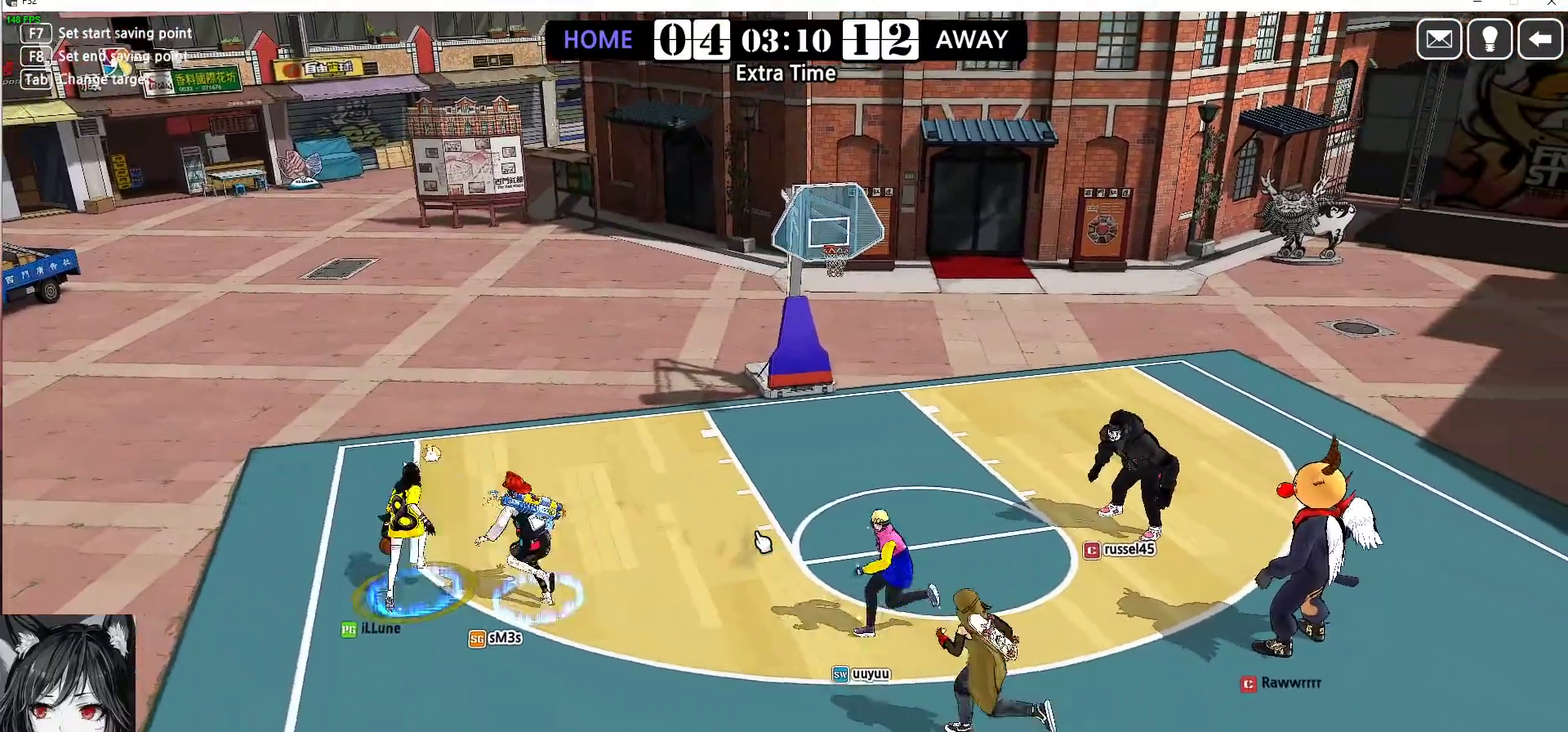
{"keys": ["up"], "events": [[17, "right", "down"], [233, "right", "up"]]}
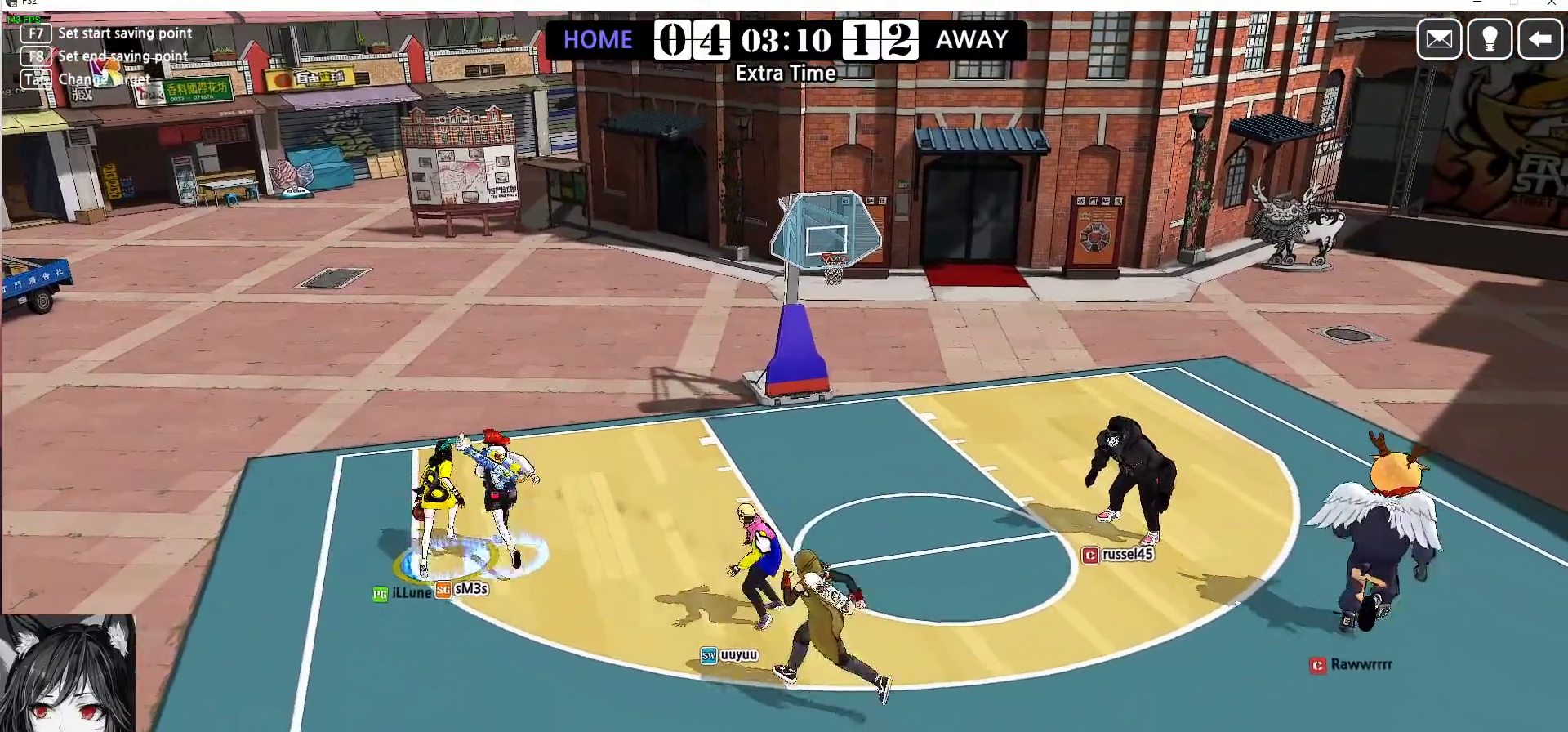
{"keys": ["down", "right"], "events": [[183, "left", "down"], [300, "up", "up"], [367, "down", "down"], [417, "left", "up"], [467, "right", "down"]]}
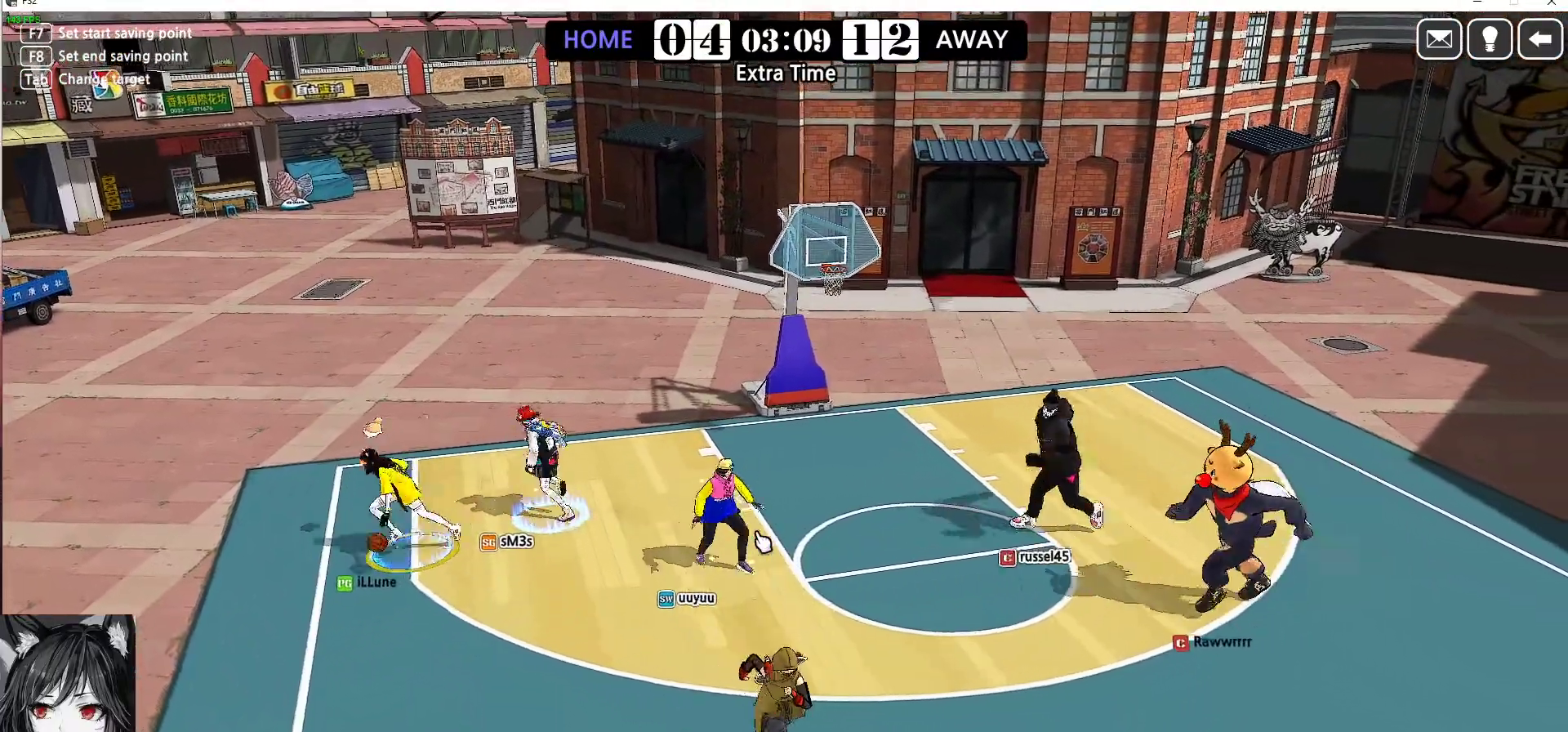
{"keys": ["right"], "events": [[50, "down", "up"]]}
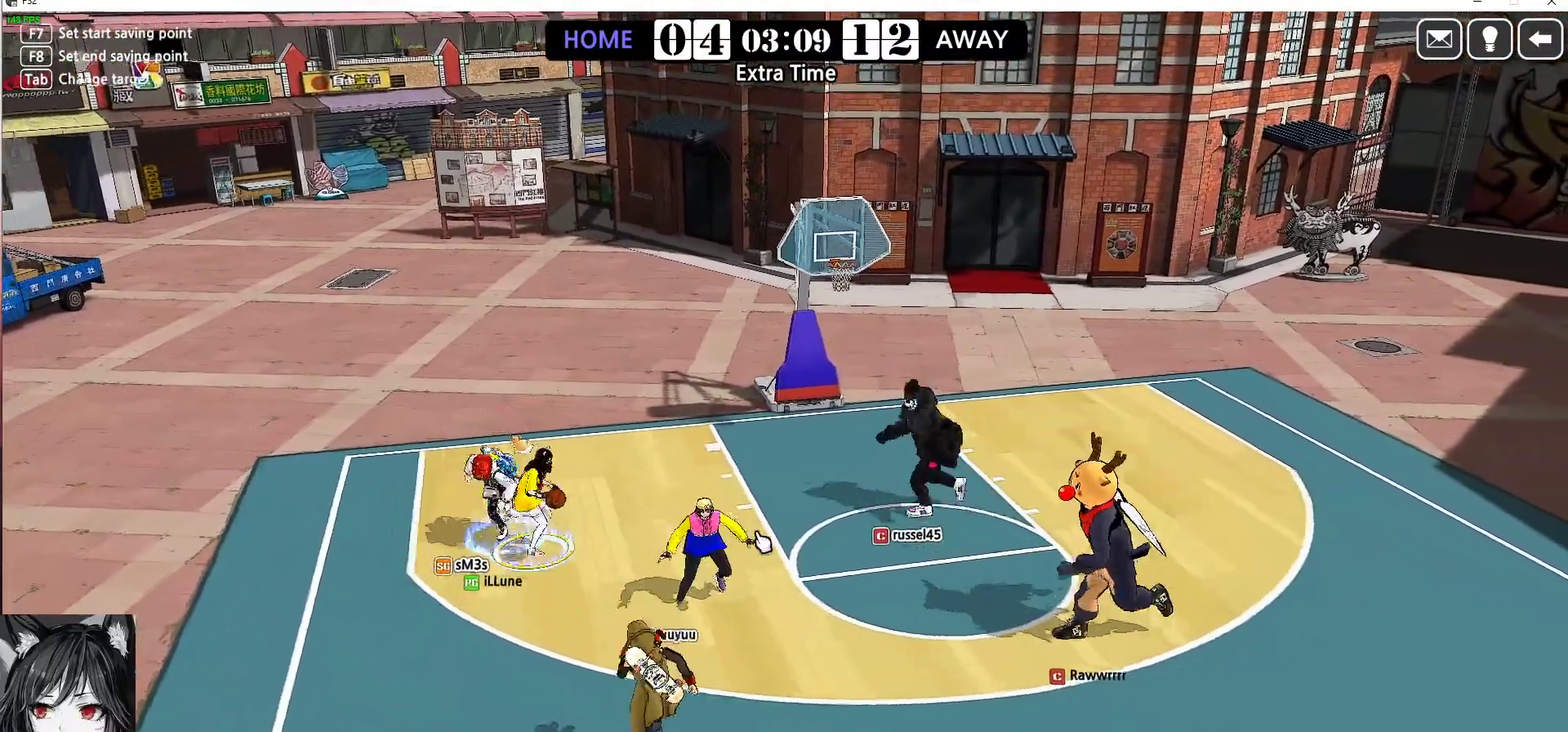
{"keys": ["shift", "up"], "events": [[150, "shift", "down"], [233, "up", "down"], [350, "right", "up"]]}
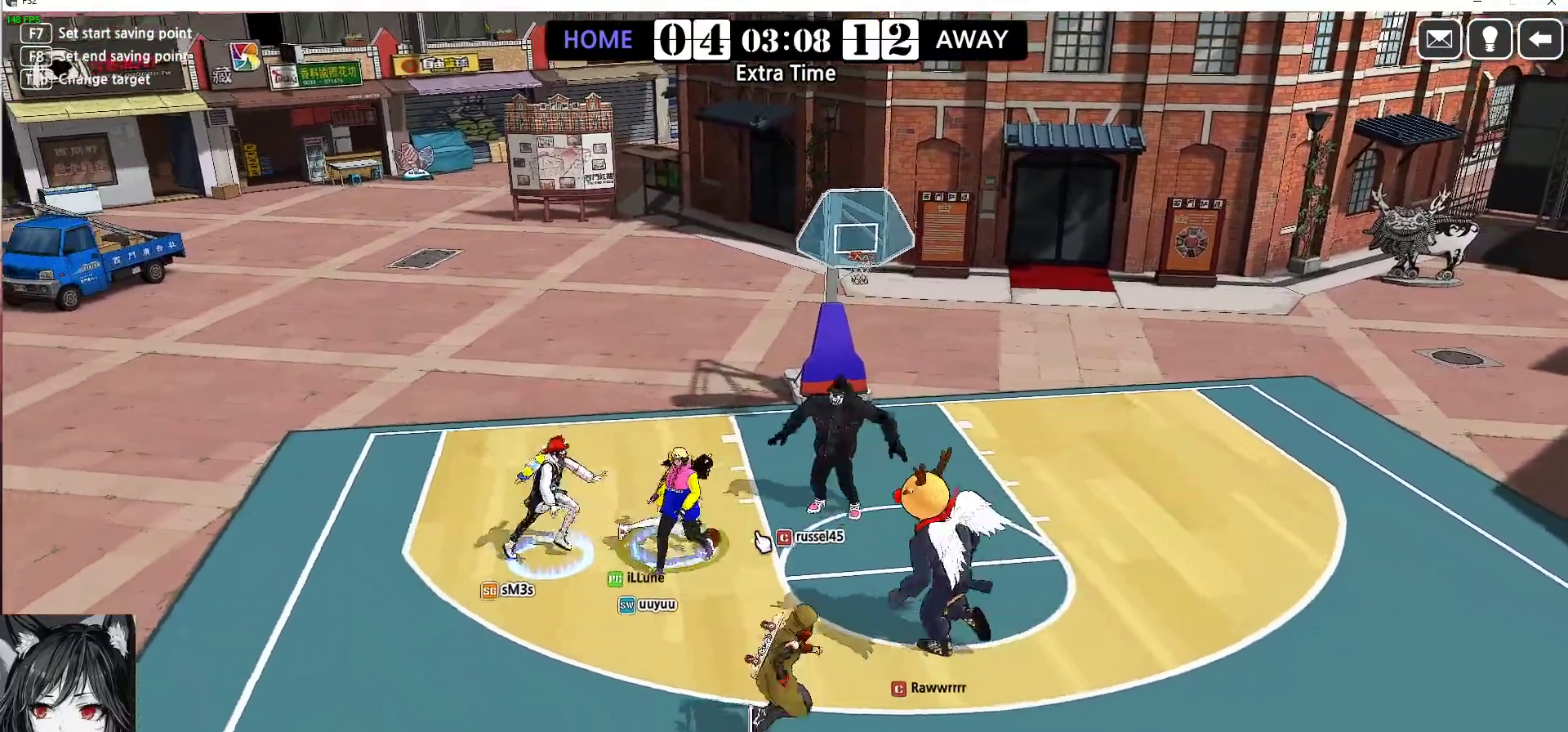
{"keys": ["up"], "events": [[83, "shift", "up"], [133, "left", "down"], [500, "left", "up"]]}
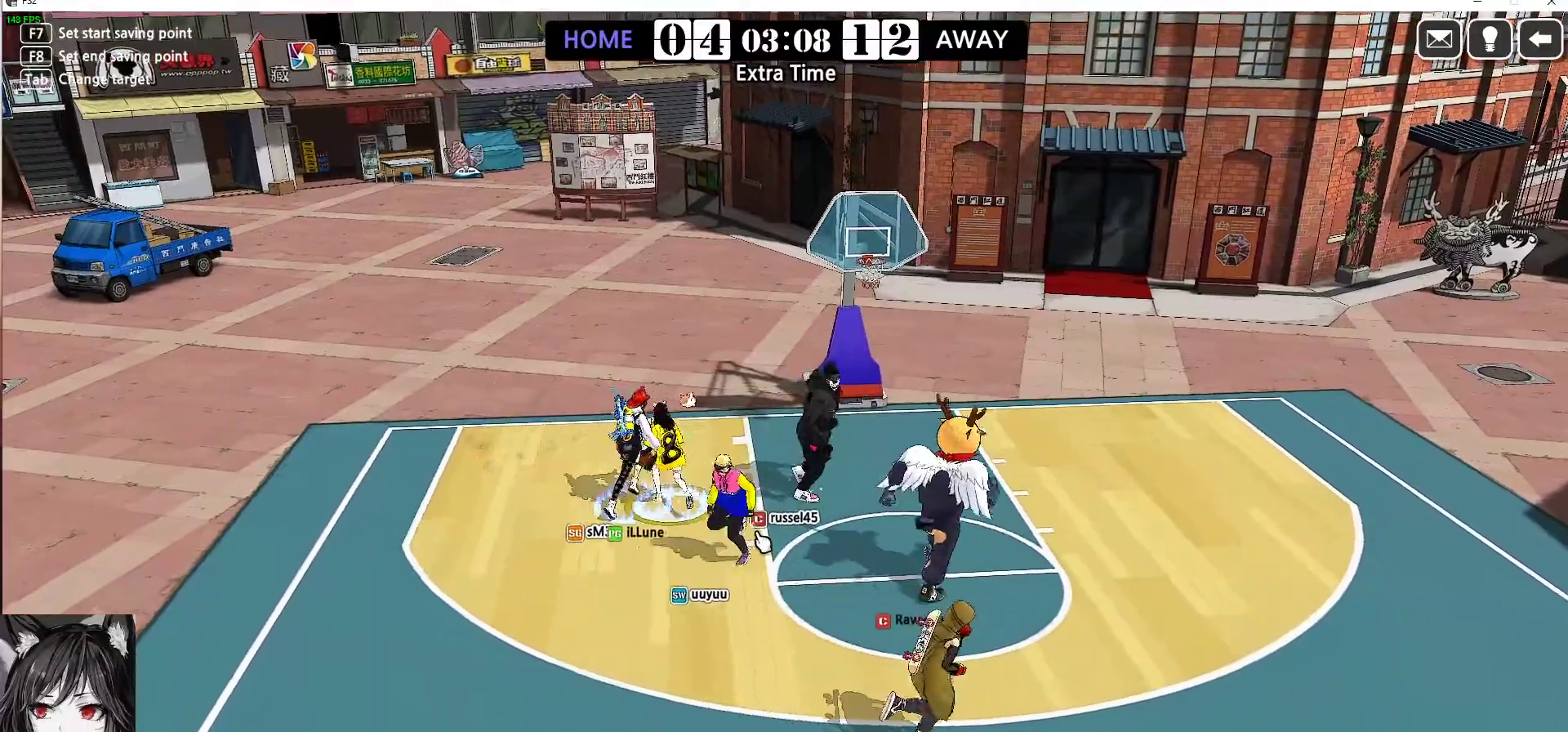
{"keys": ["up"], "events": [[217, "right", "down"], [467, "right", "up"]]}
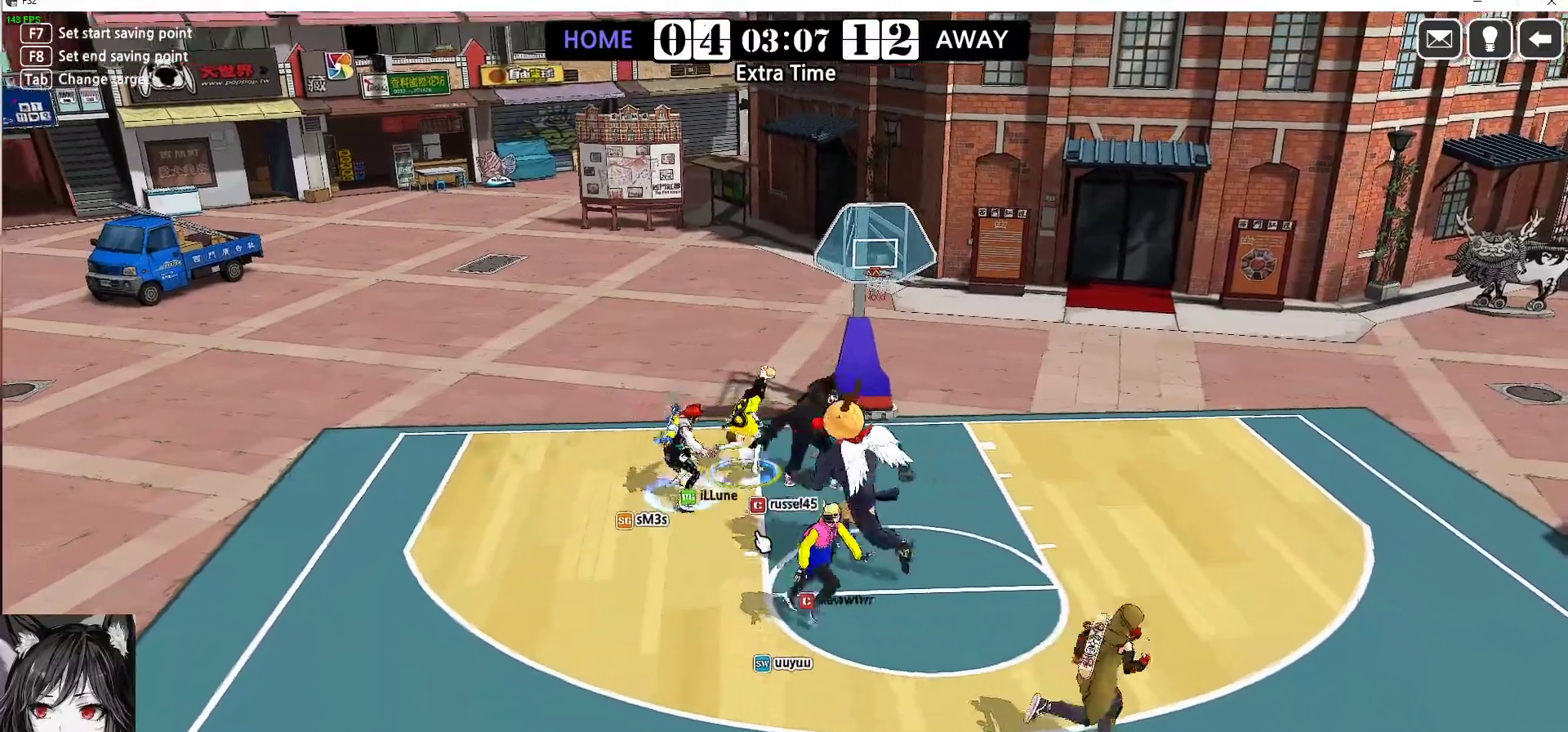
{"keys": ["left", "up"], "events": [[50, "left", "down"], [100, "e", "down"], [267, "e", "up"], [317, "left", "up"], [483, "left", "down"]]}
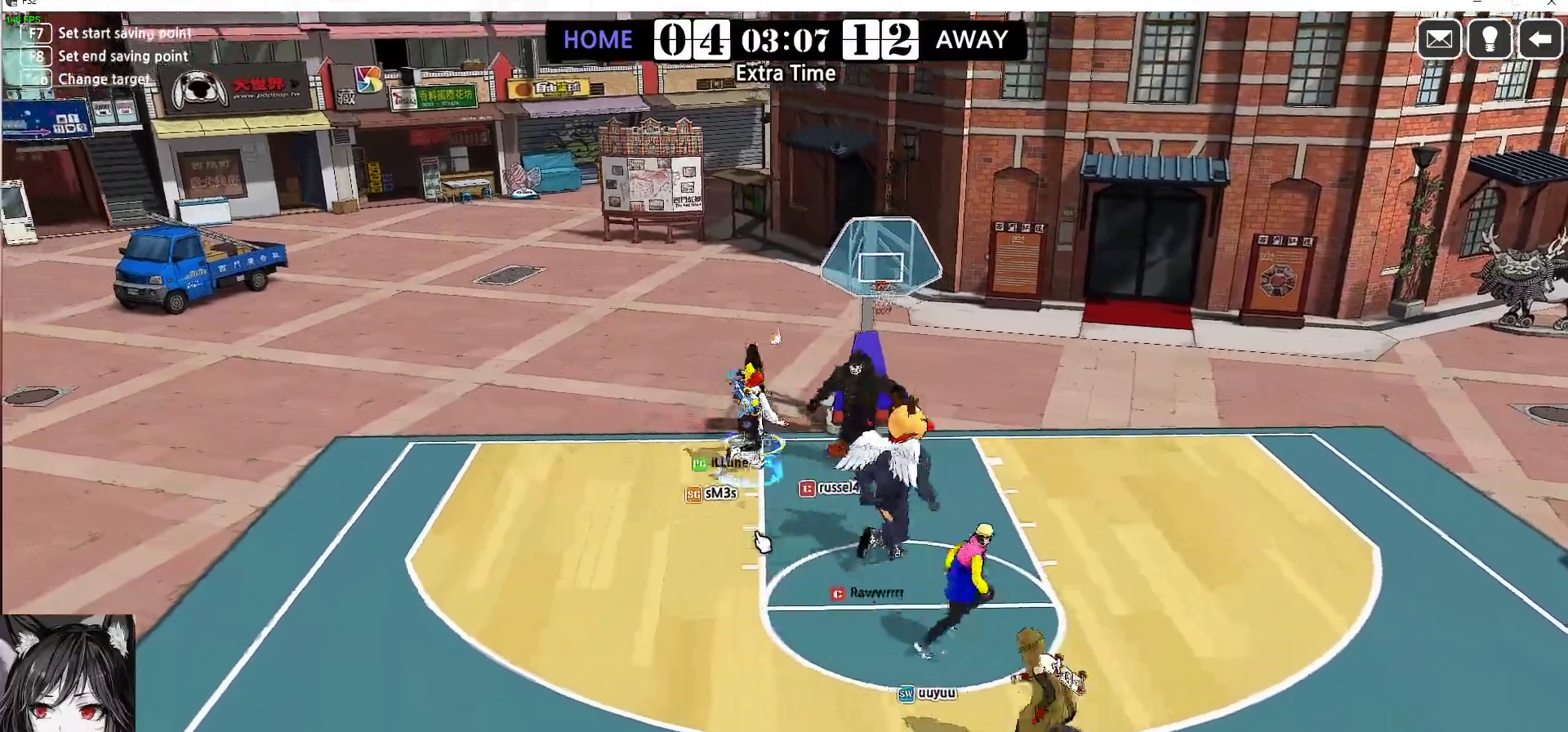
{"keys": ["down", "left"], "events": [[50, "up", "up"], [217, "down", "down"]]}
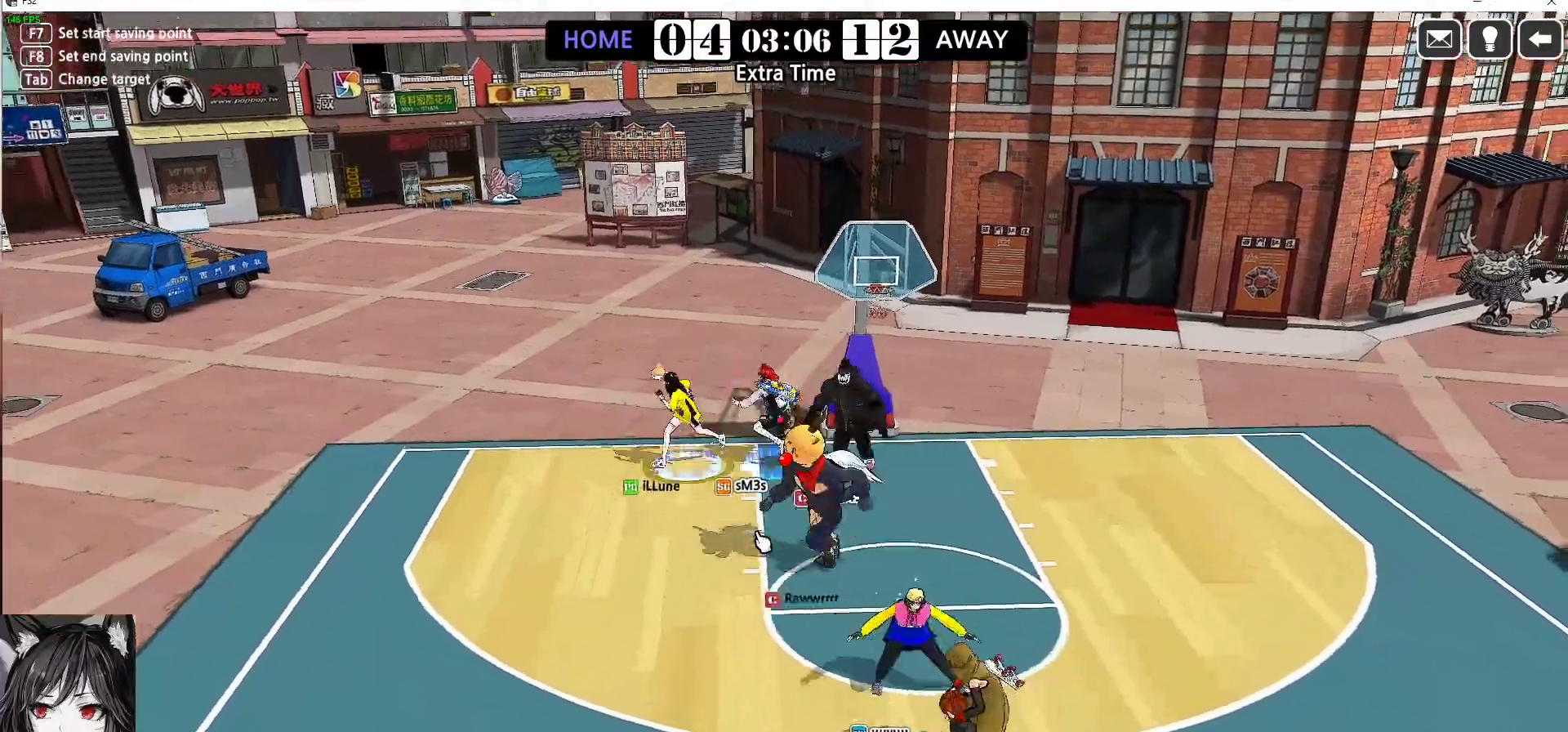
{"keys": ["down", "left"], "events": []}
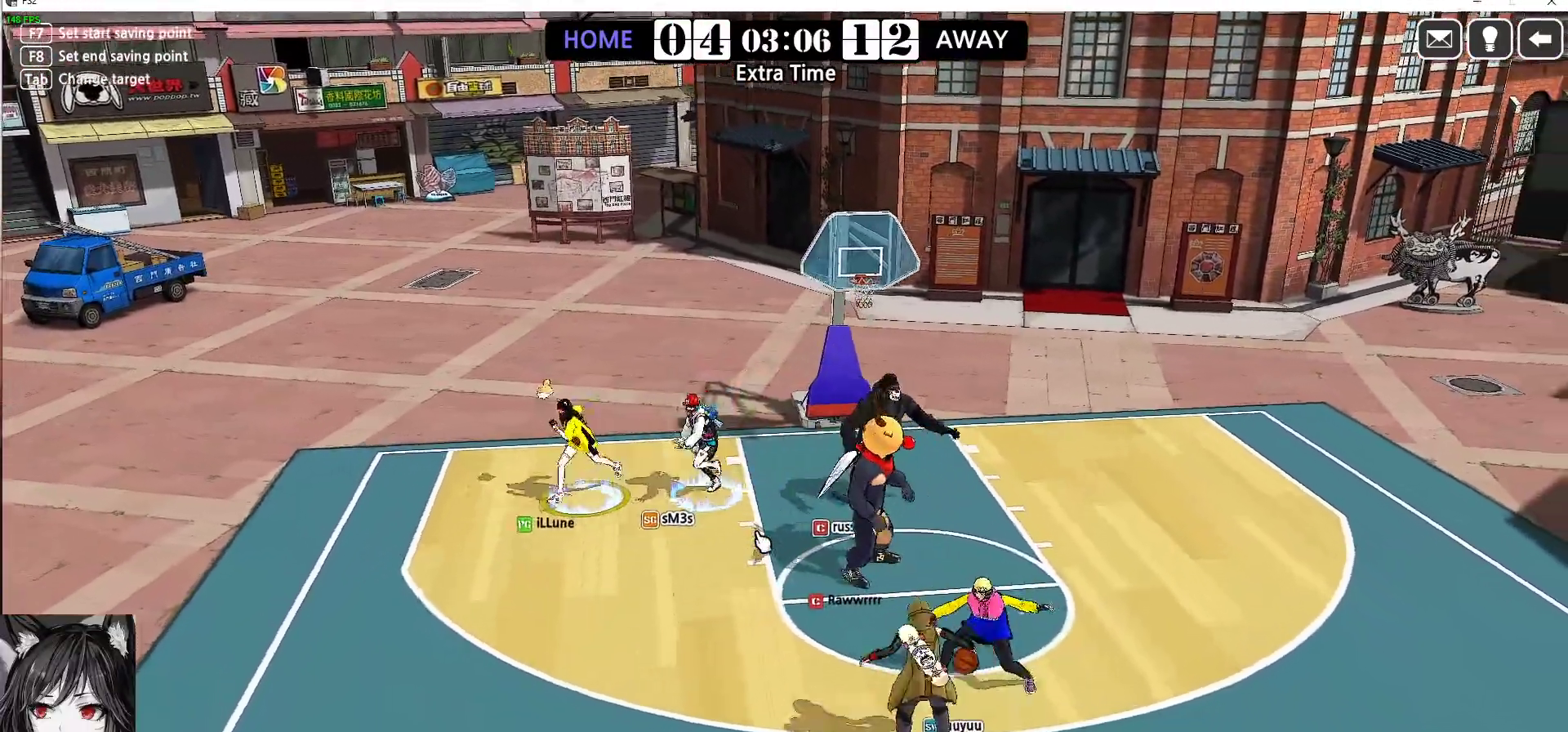
{"keys": ["down"], "events": [[417, "left", "up"]]}
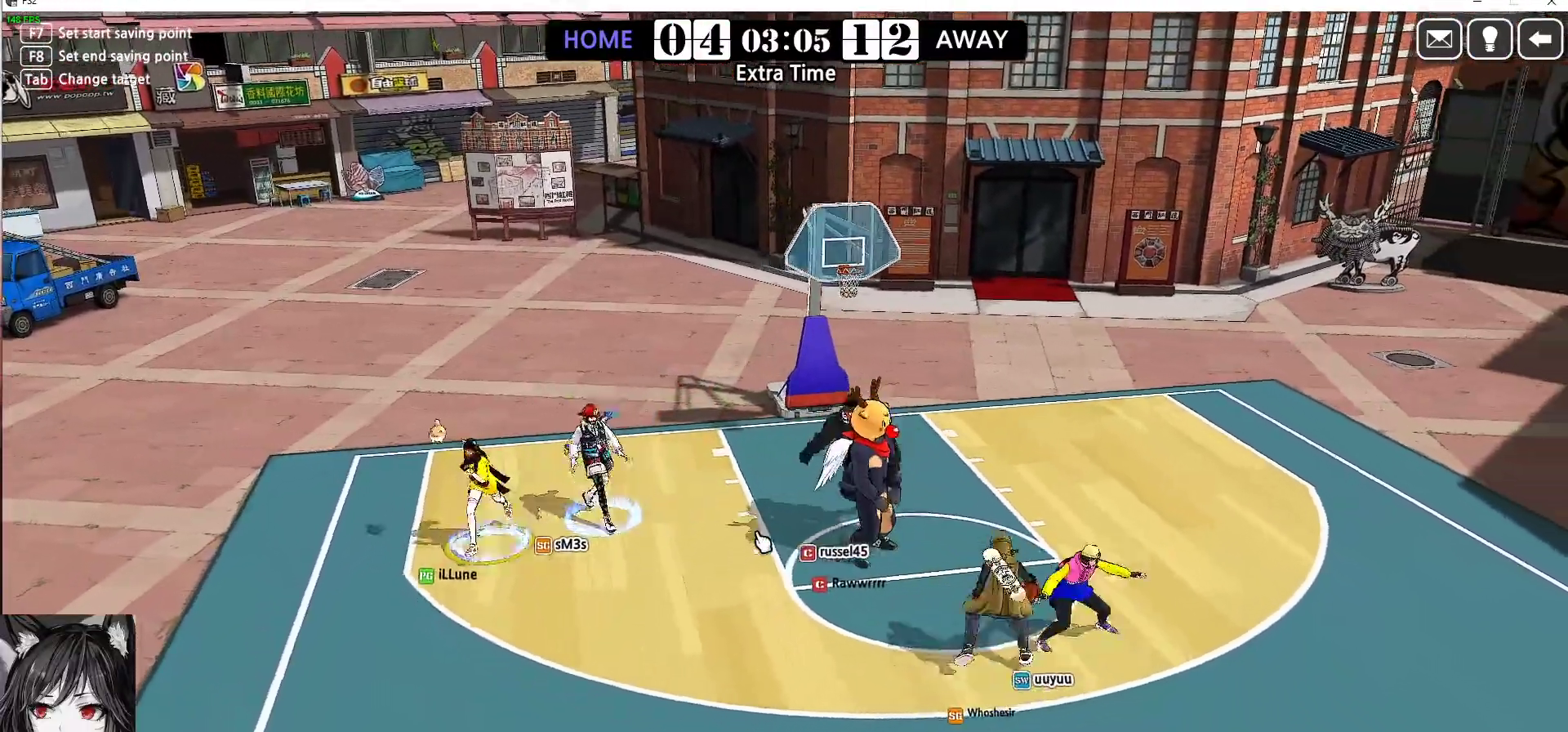
{"keys": ["left", "up"], "events": [[17, "right", "down"], [350, "down", "up"], [383, "up", "down"], [433, "right", "up"], [483, "left", "down"]]}
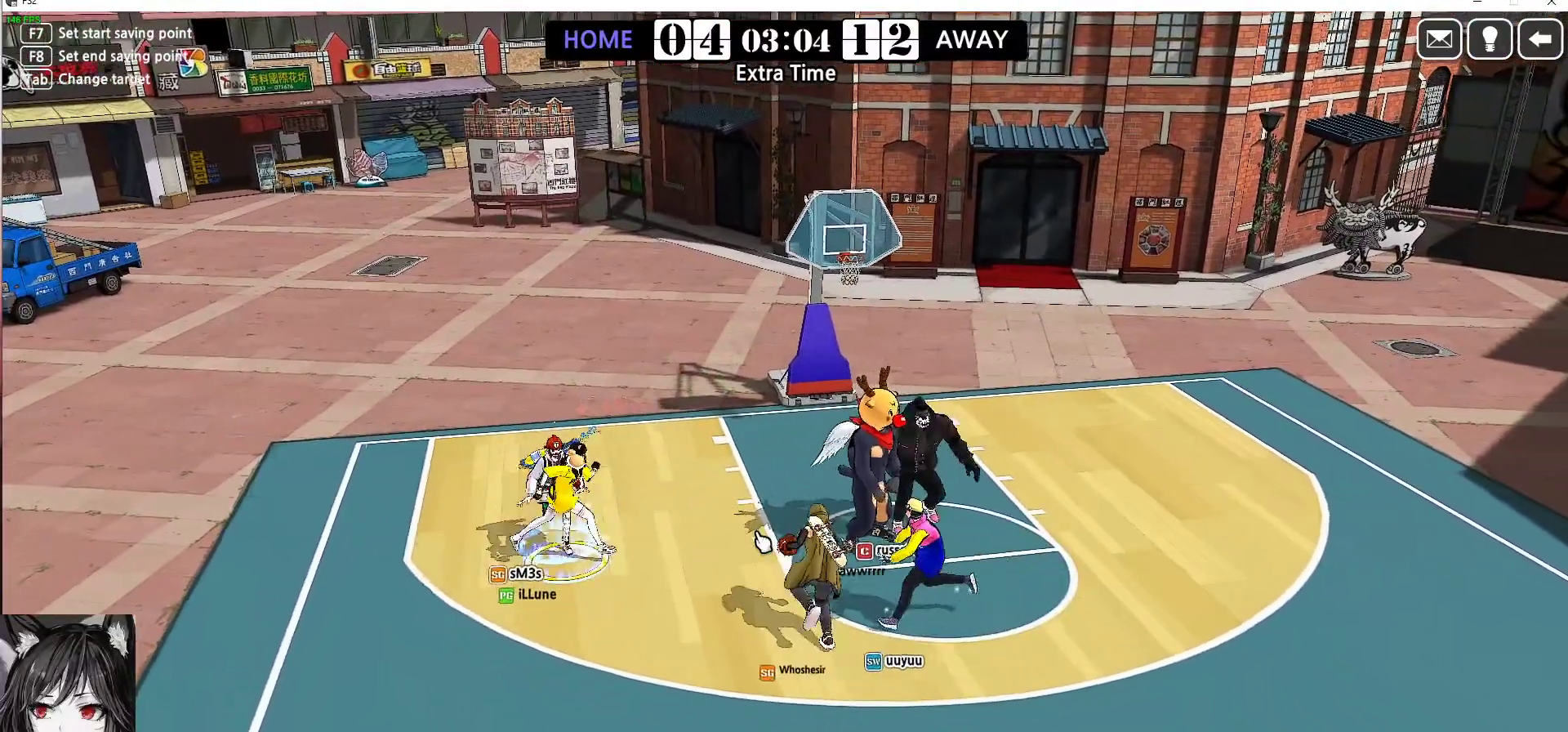
{"keys": ["up"], "events": [[483, "left", "up"]]}
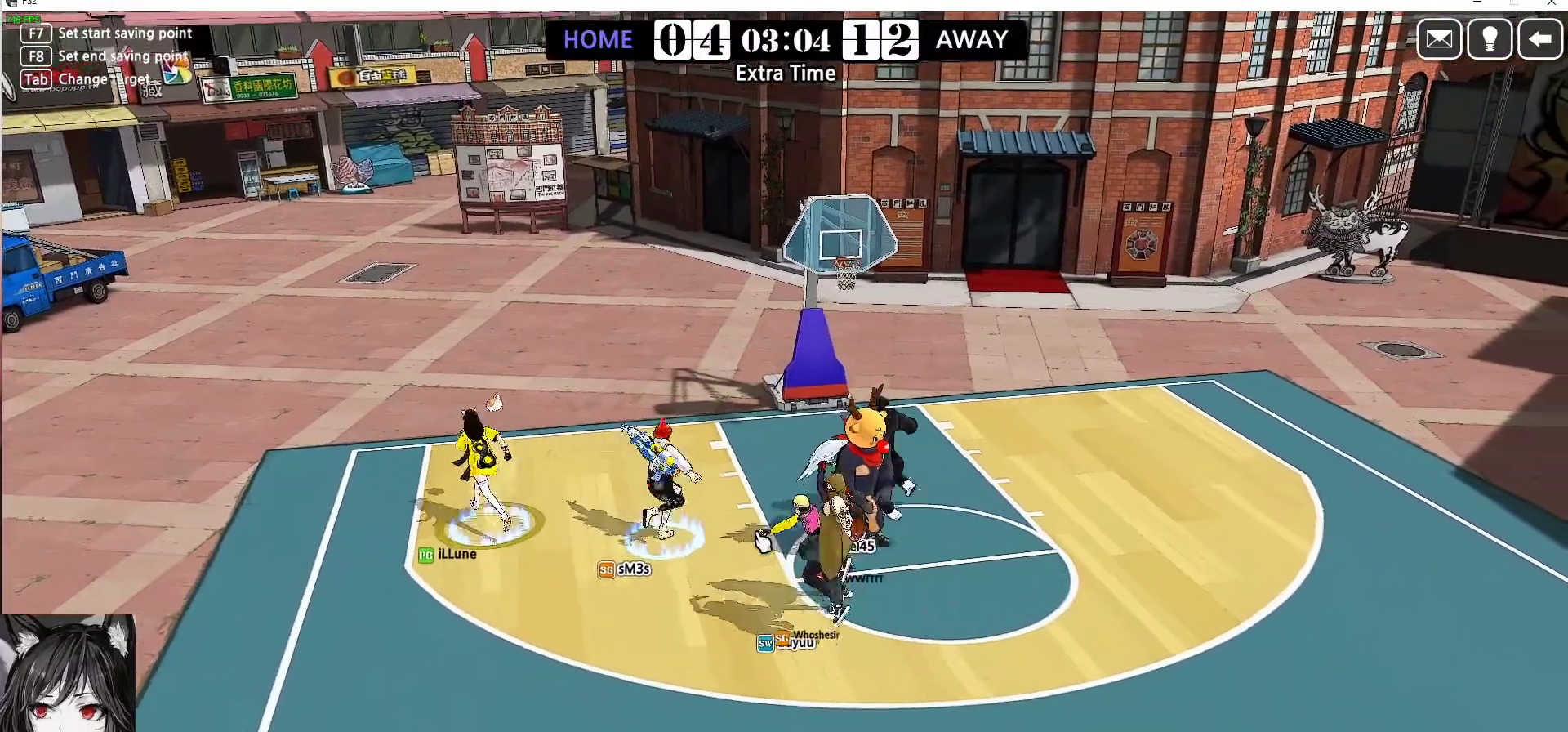
{"keys": ["right", "up"], "events": [[217, "right", "down"]]}
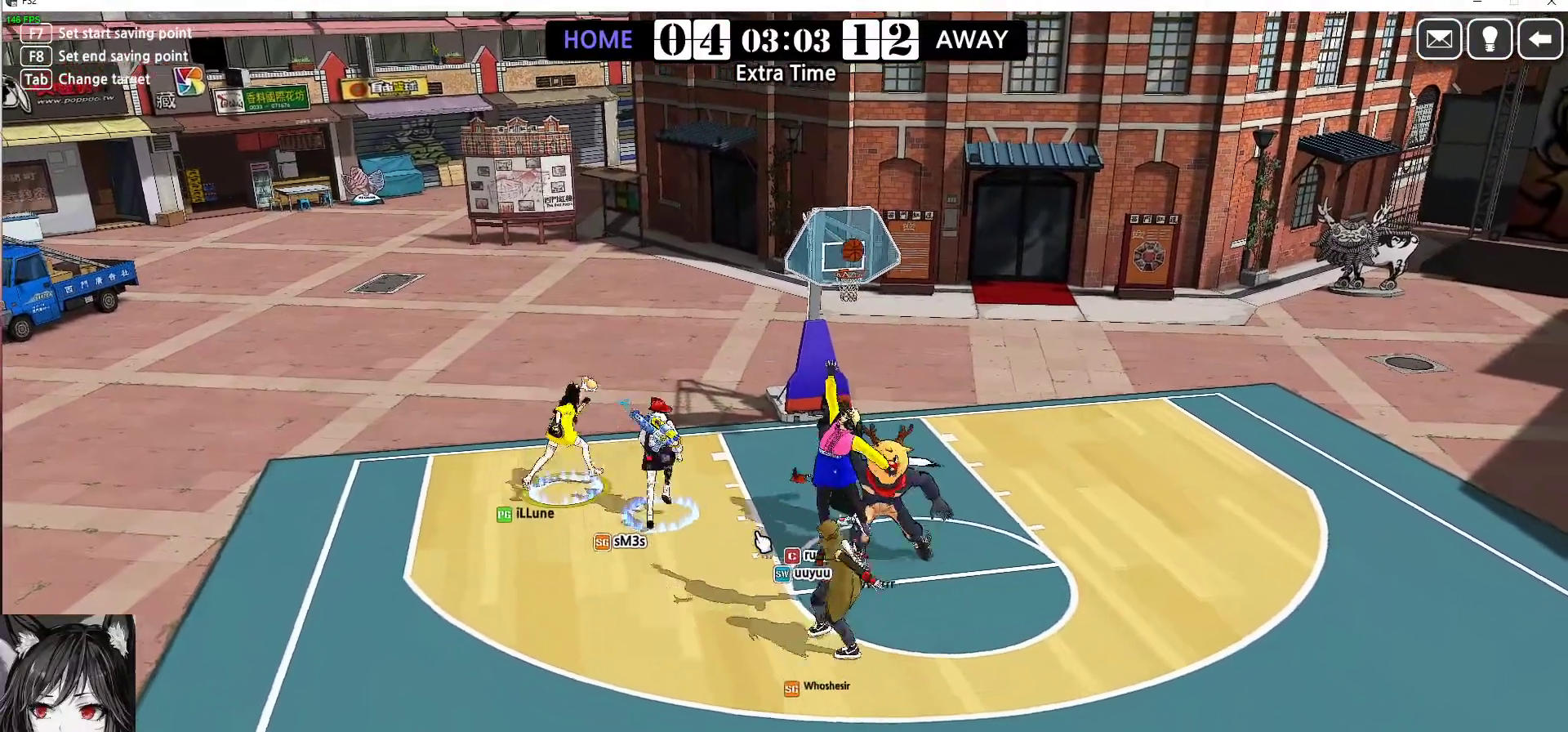
{"keys": ["down", "right"], "events": [[50, "up", "up"], [133, "down", "down"], [200, "right", "up"], [483, "right", "down"]]}
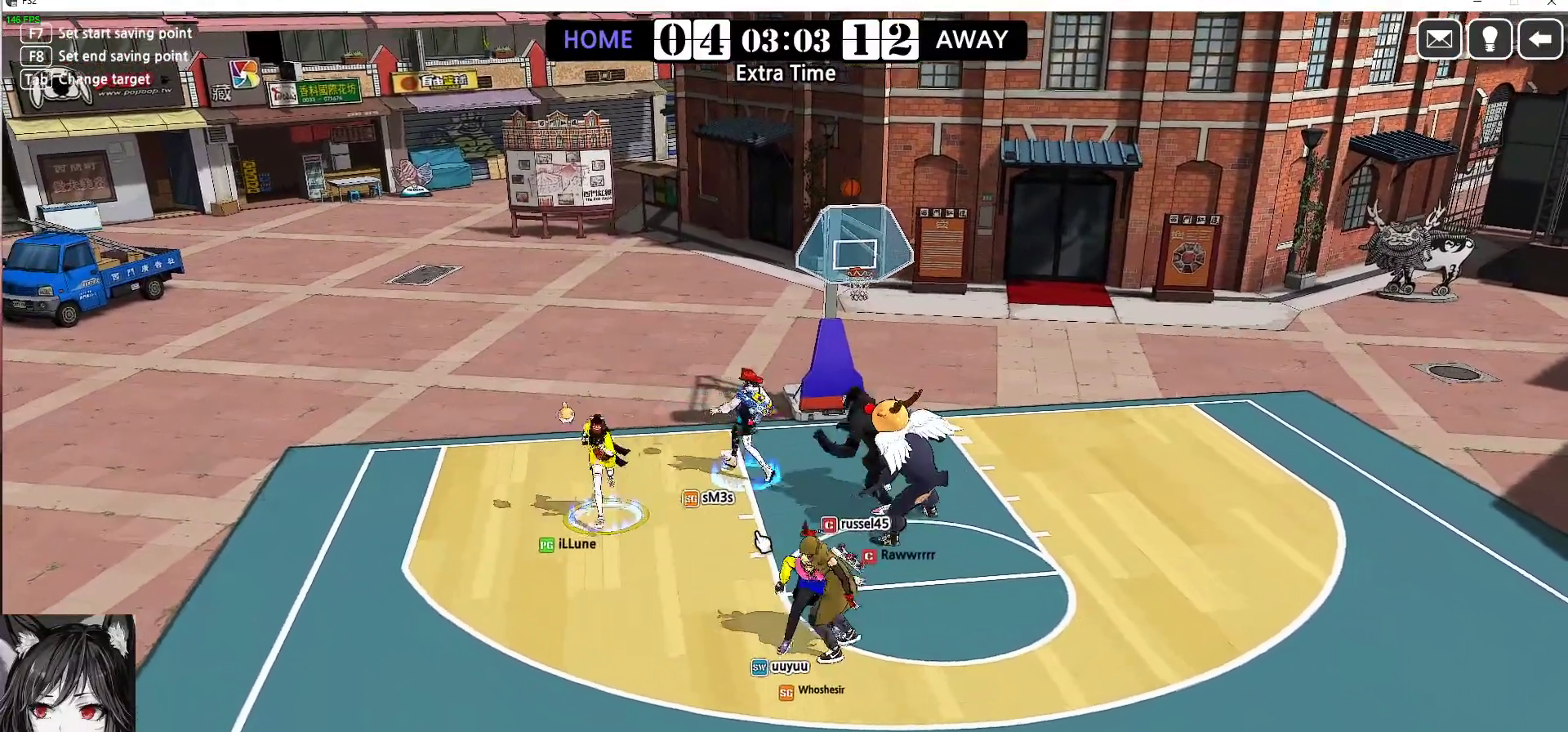
{"keys": ["right"], "events": [[417, "down", "up"]]}
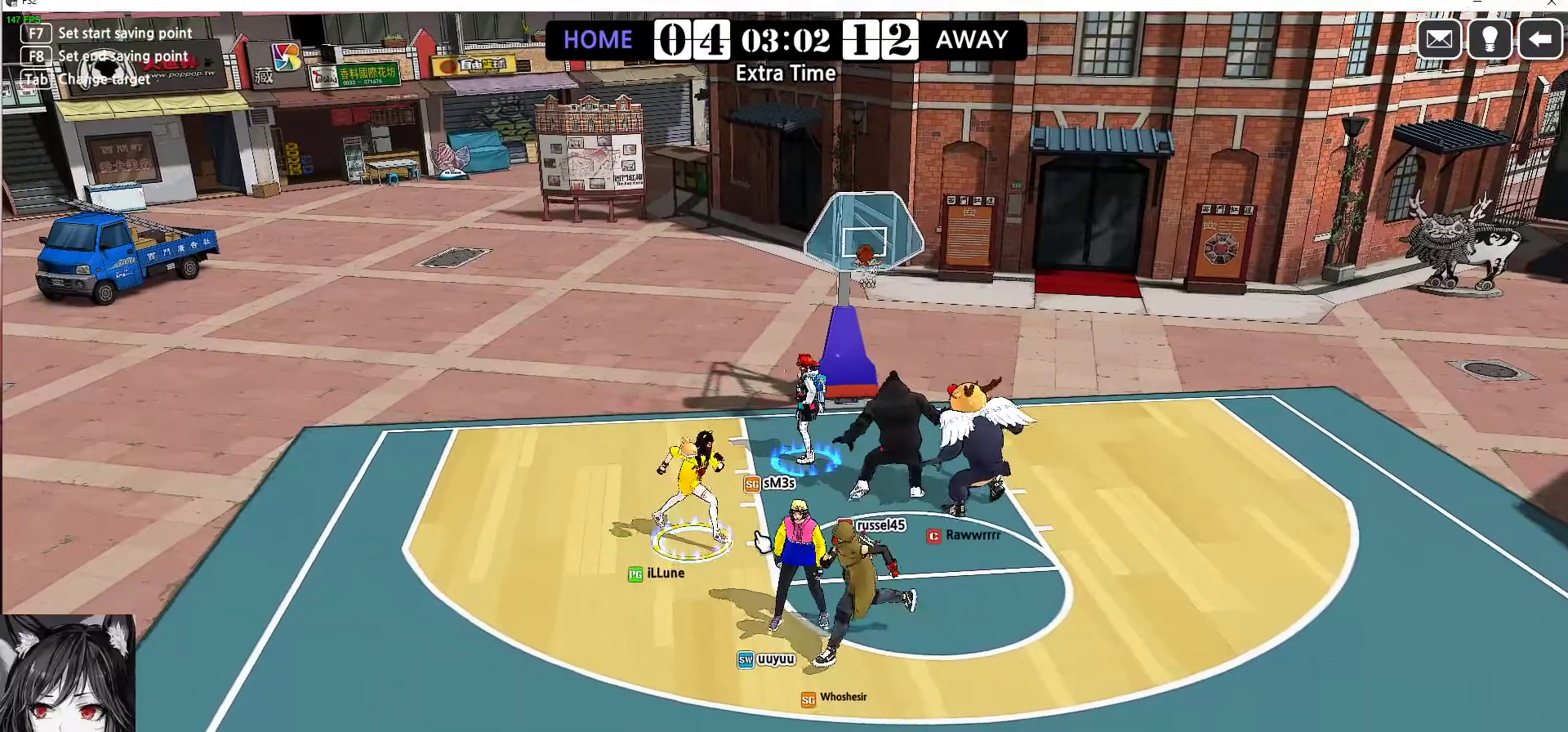
{"keys": ["up"], "events": [[300, "right", "up"], [350, "up", "down"]]}
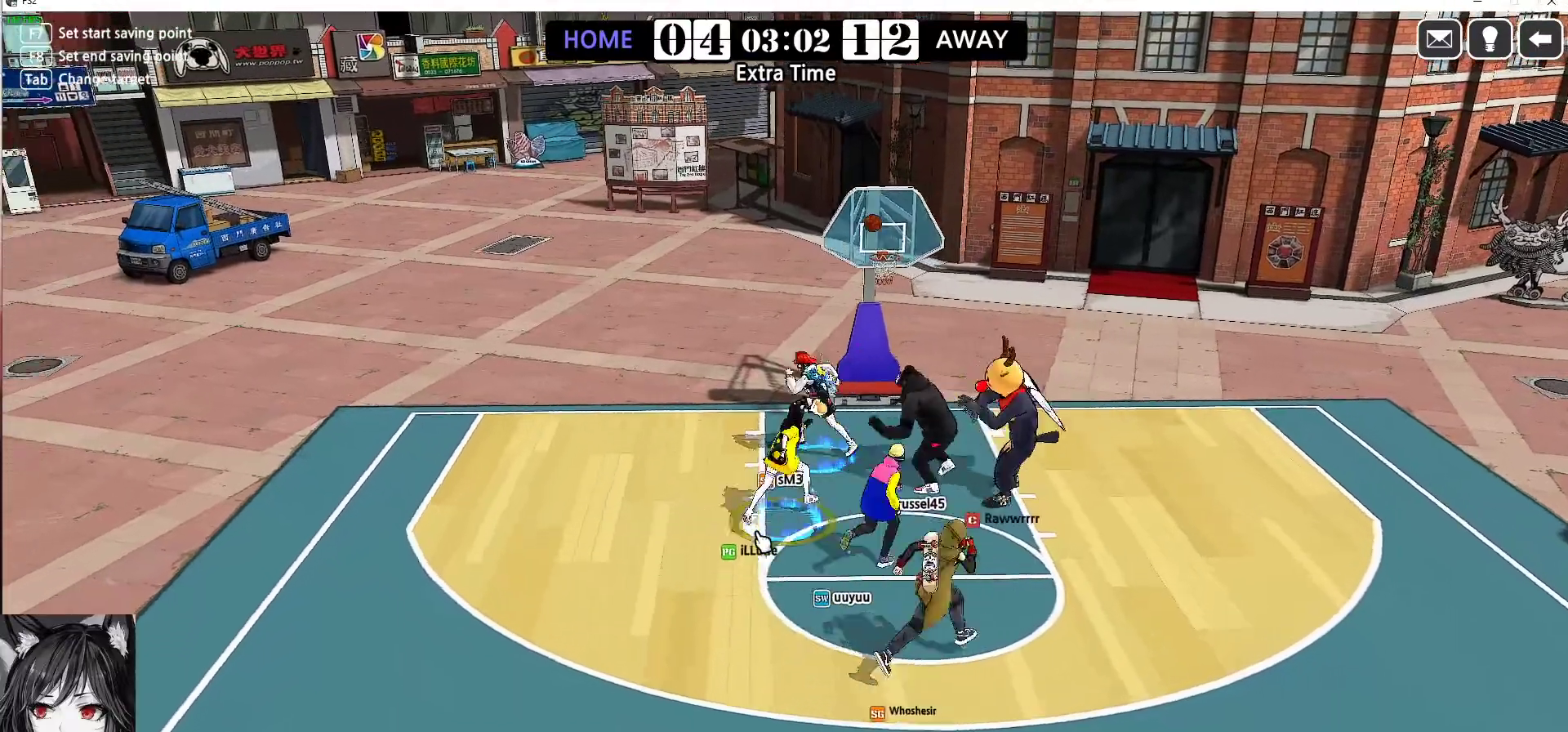
{"keys": [], "events": [[17, "up", "up"]]}
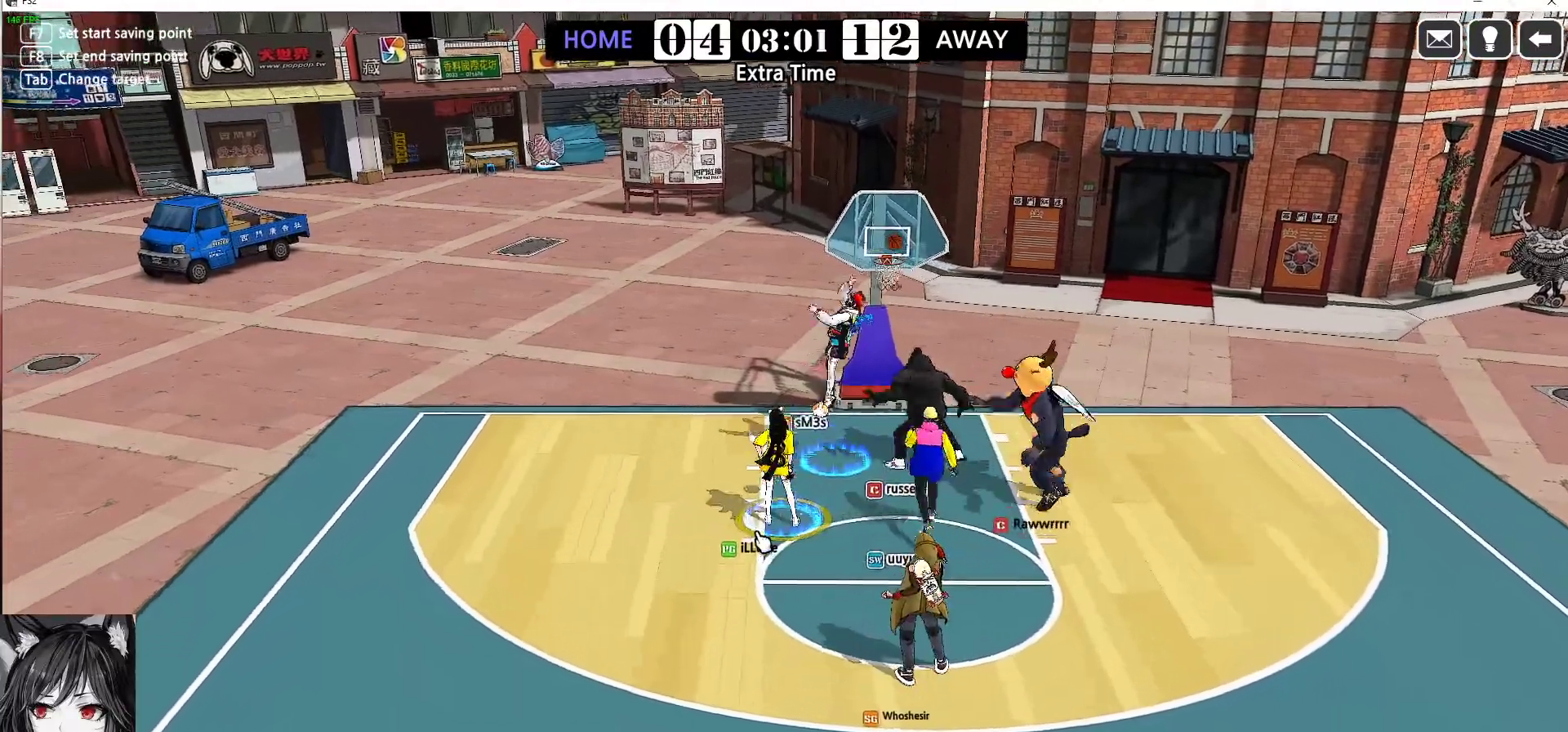
{"keys": [], "events": []}
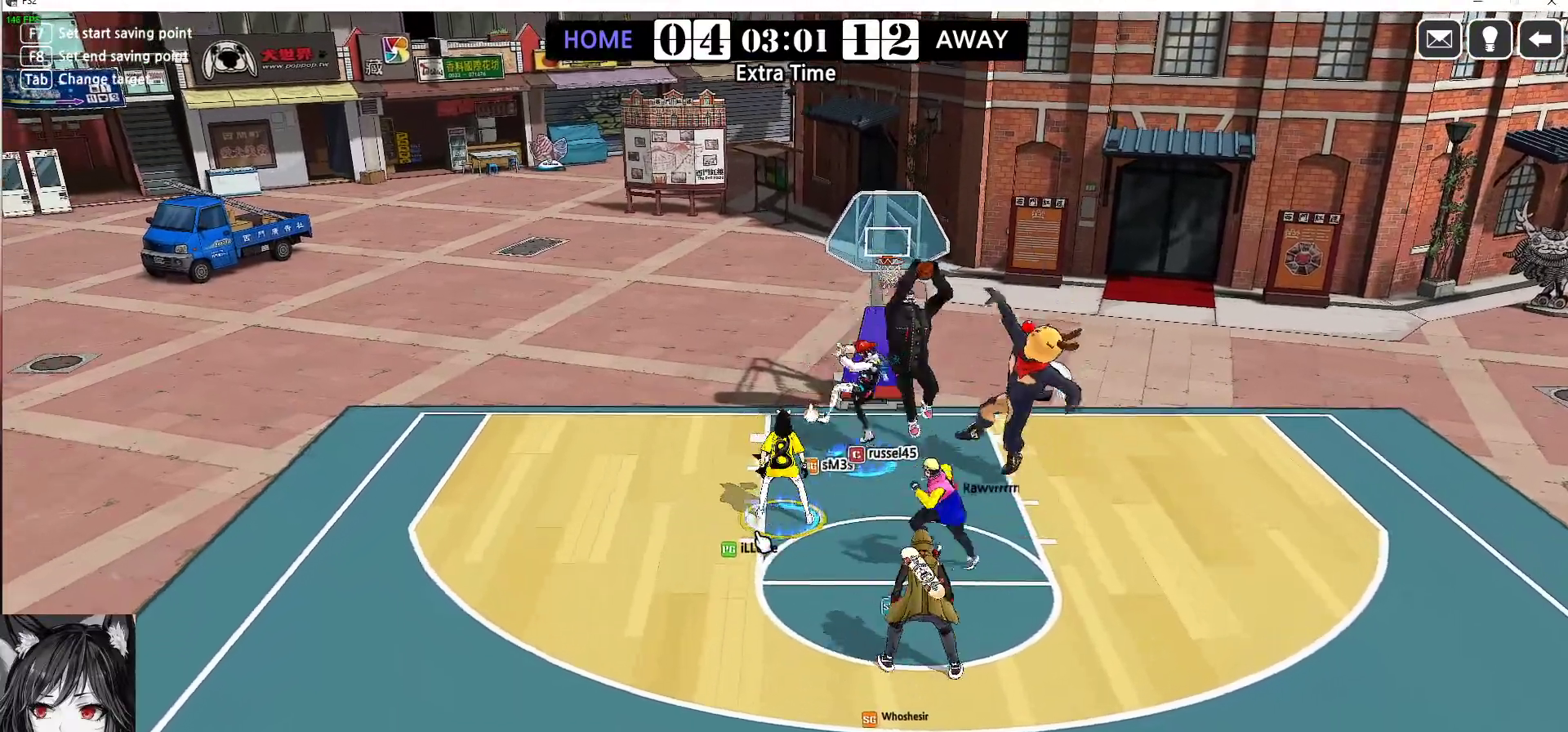
{"keys": ["right", "up"], "events": [[183, "right", "down"], [317, "up", "down"]]}
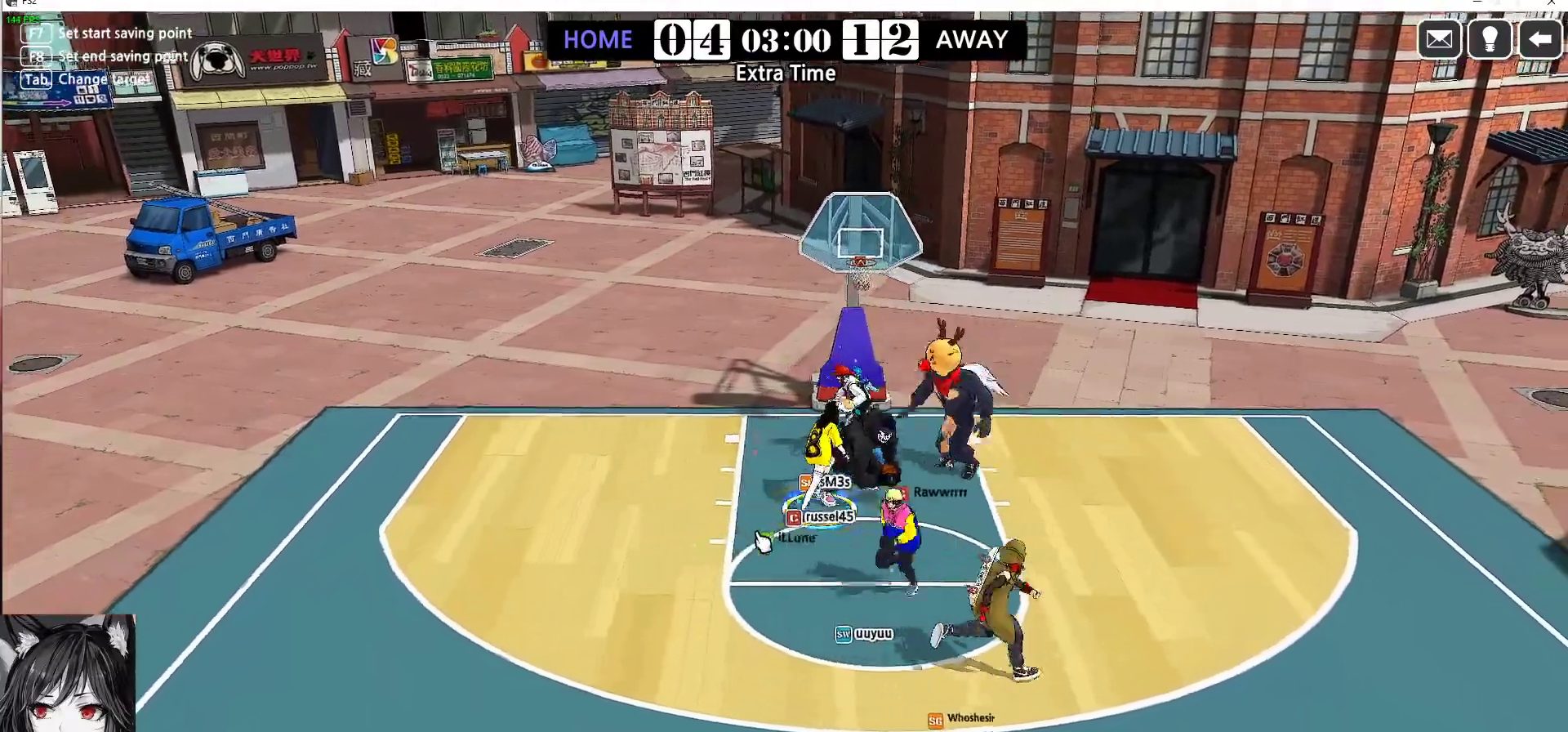
{"keys": ["left"], "events": [[33, "right", "up"], [50, "right", "down"], [117, "up", "up"], [183, "s", "down"], [267, "s", "up"], [333, "right", "up"], [350, "s", "down"], [417, "s", "up"], [450, "left", "down"]]}
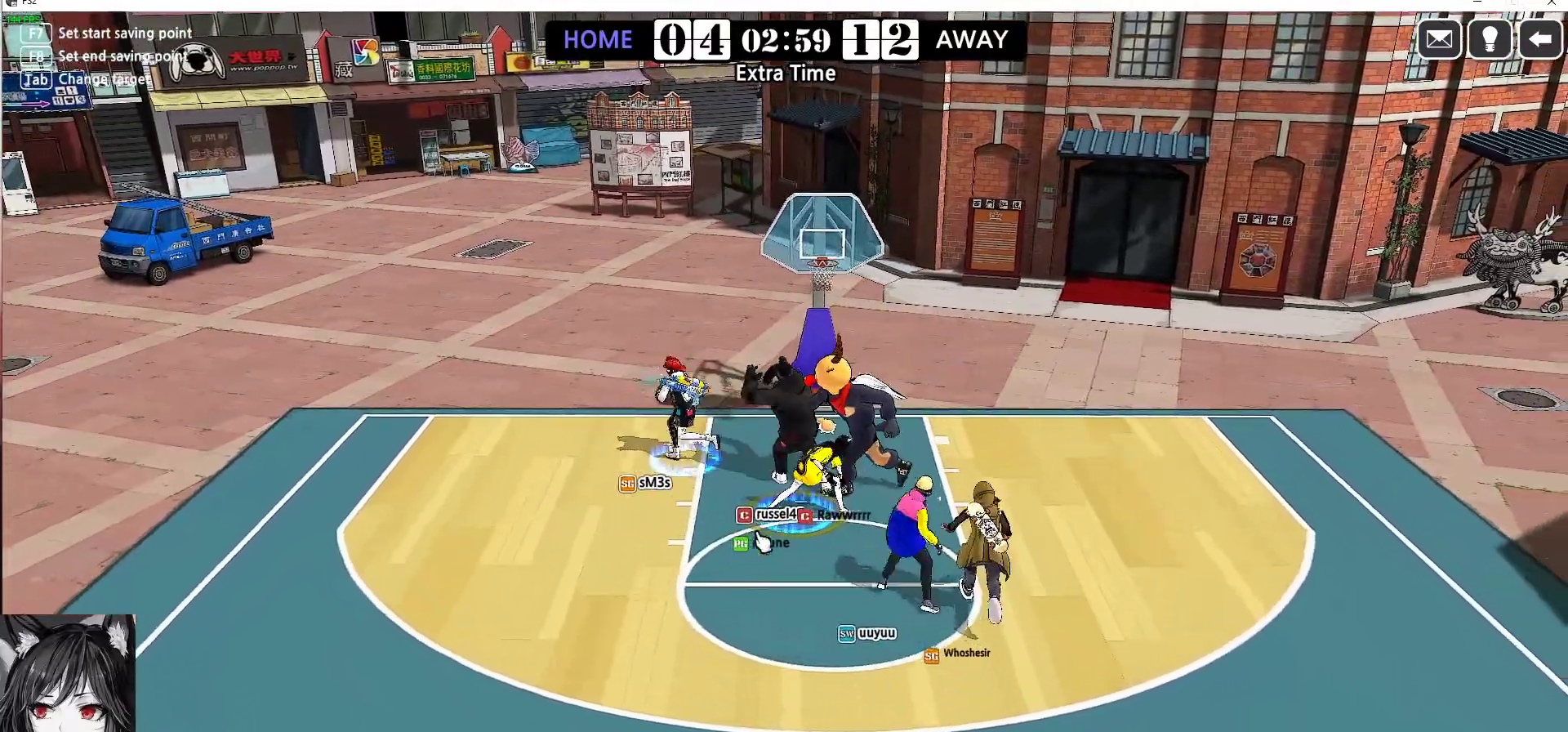
{"keys": ["left"], "events": []}
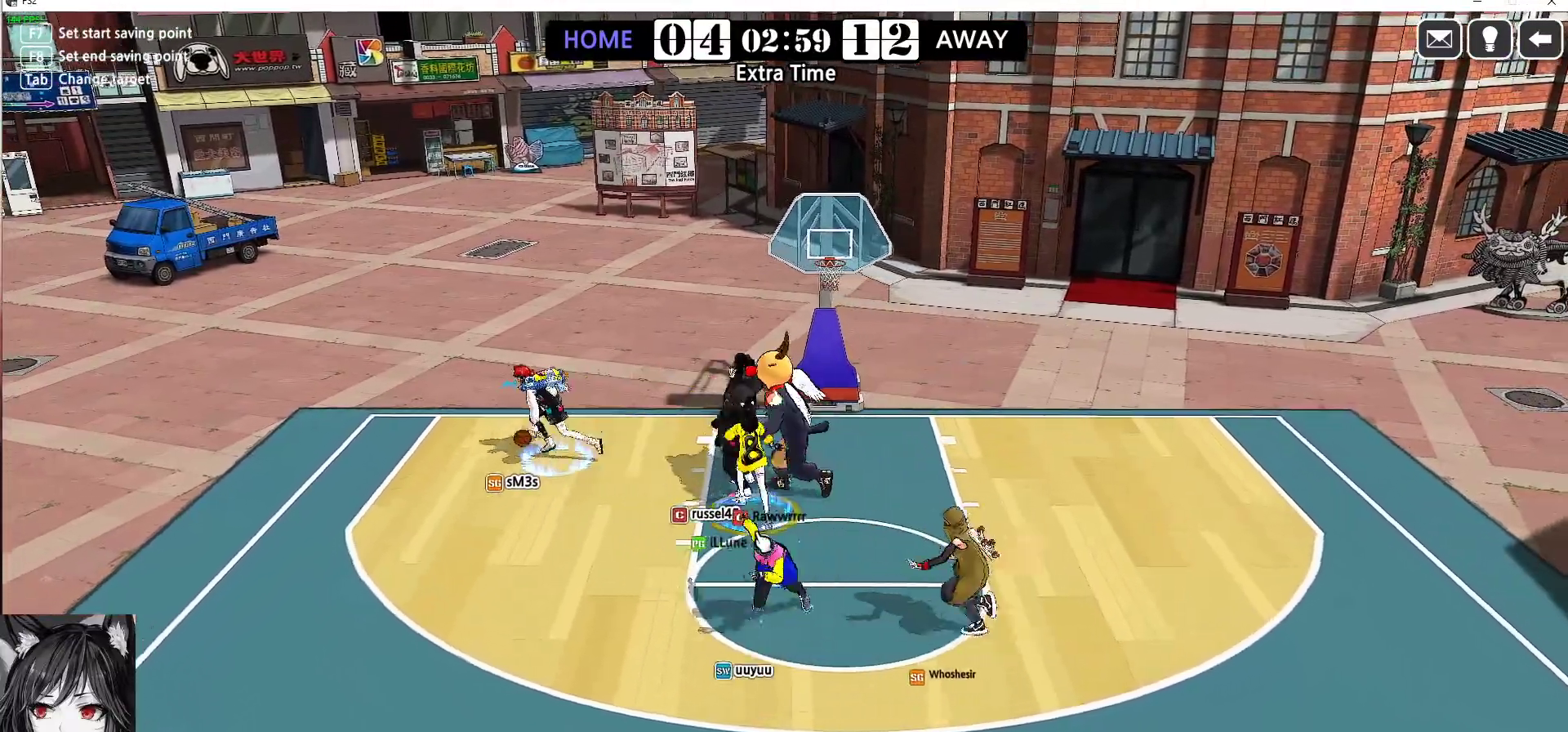
{"keys": ["left", "shift", "up"], "events": [[250, "shift", "down"], [267, "up", "down"]]}
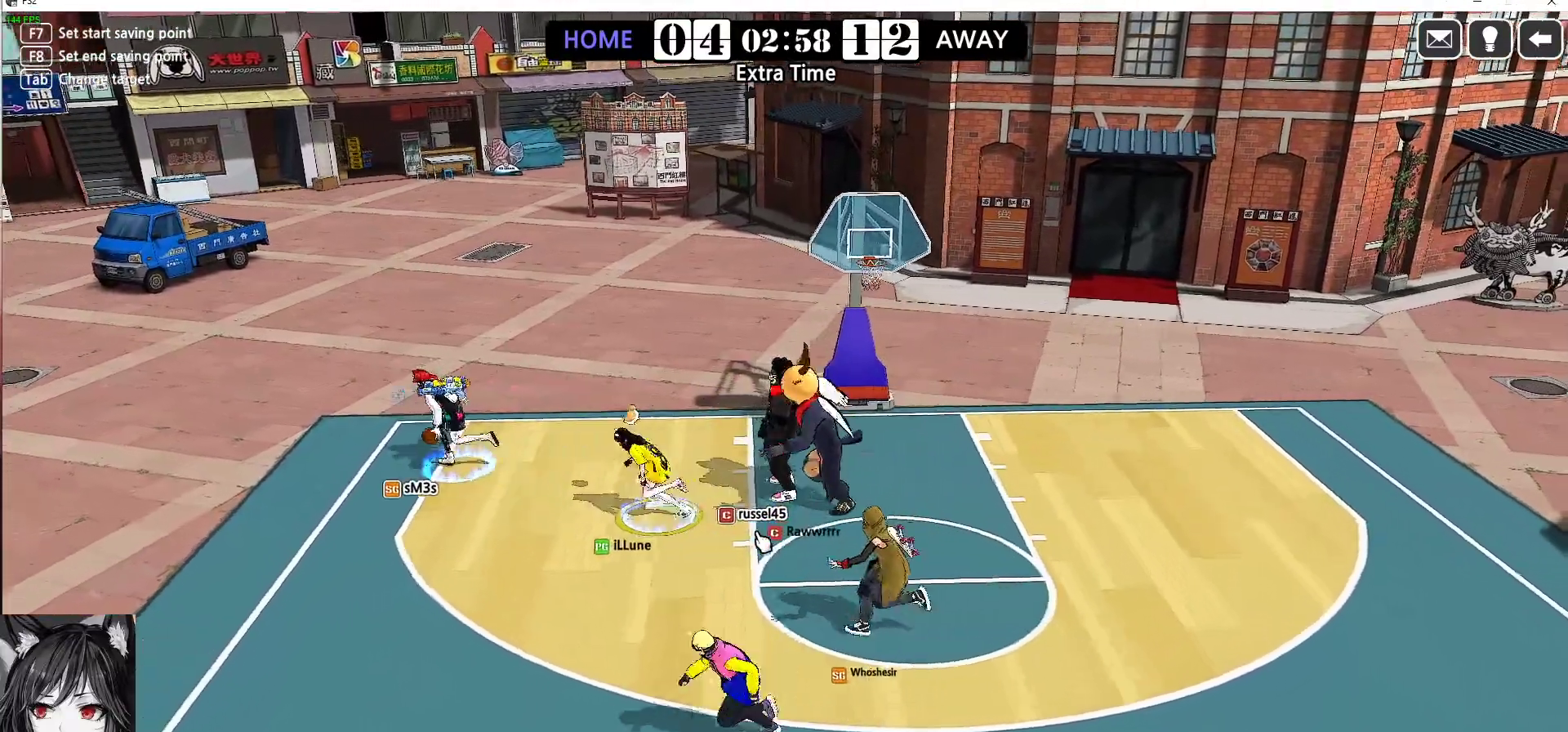
{"keys": ["shift", "up"], "events": [[383, "left", "up"]]}
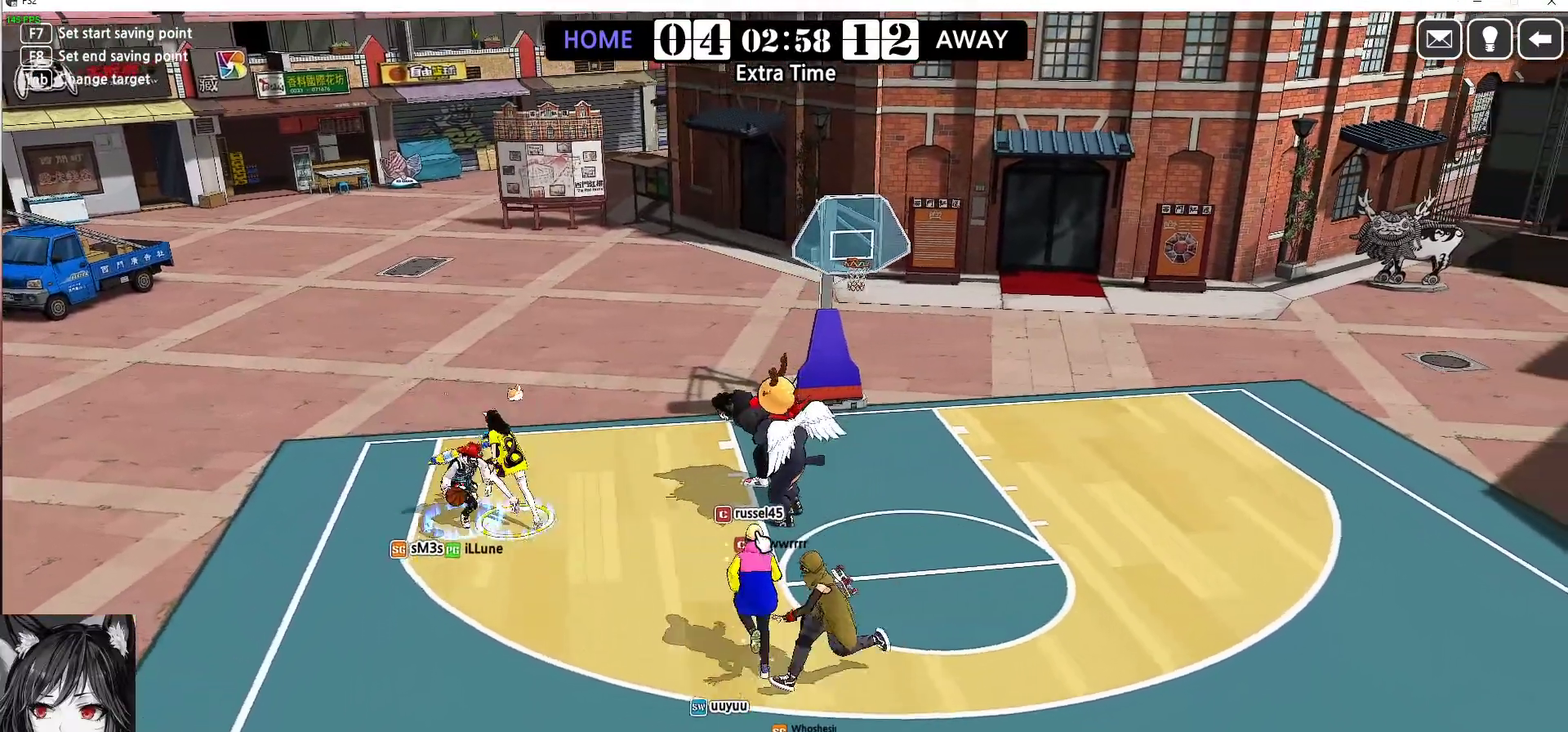
{"keys": ["down", "right"], "events": [[117, "left", "down"], [133, "shift", "up"], [133, "up", "up"], [167, "down", "down"], [167, "left", "up"], [200, "right", "down"]]}
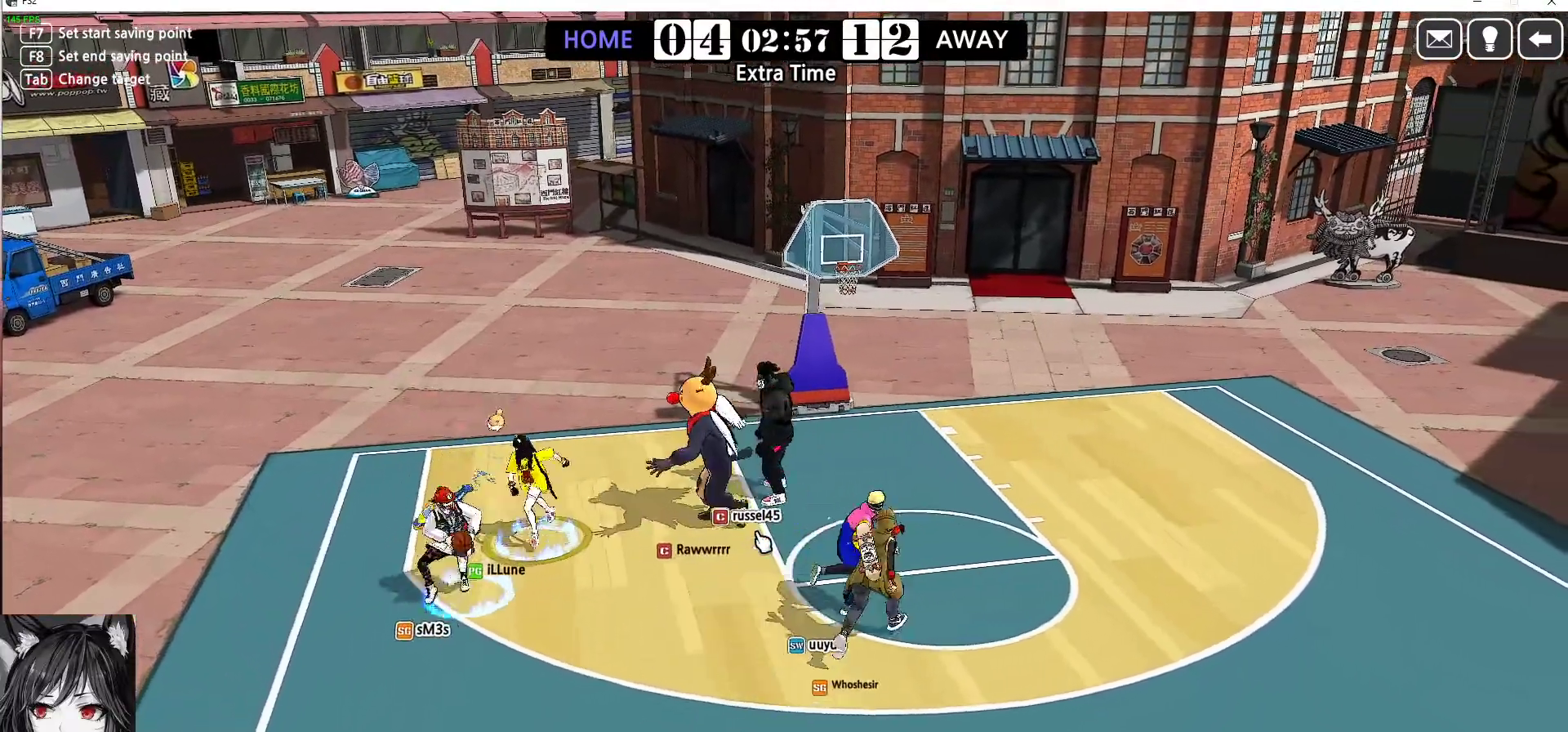
{"keys": ["left", "up"], "events": [[67, "right", "up"], [317, "shift", "down"], [383, "left", "down"], [433, "d", "down"], [433, "down", "up"], [433, "shift", "up"], [467, "up", "down"], [483, "d", "up"]]}
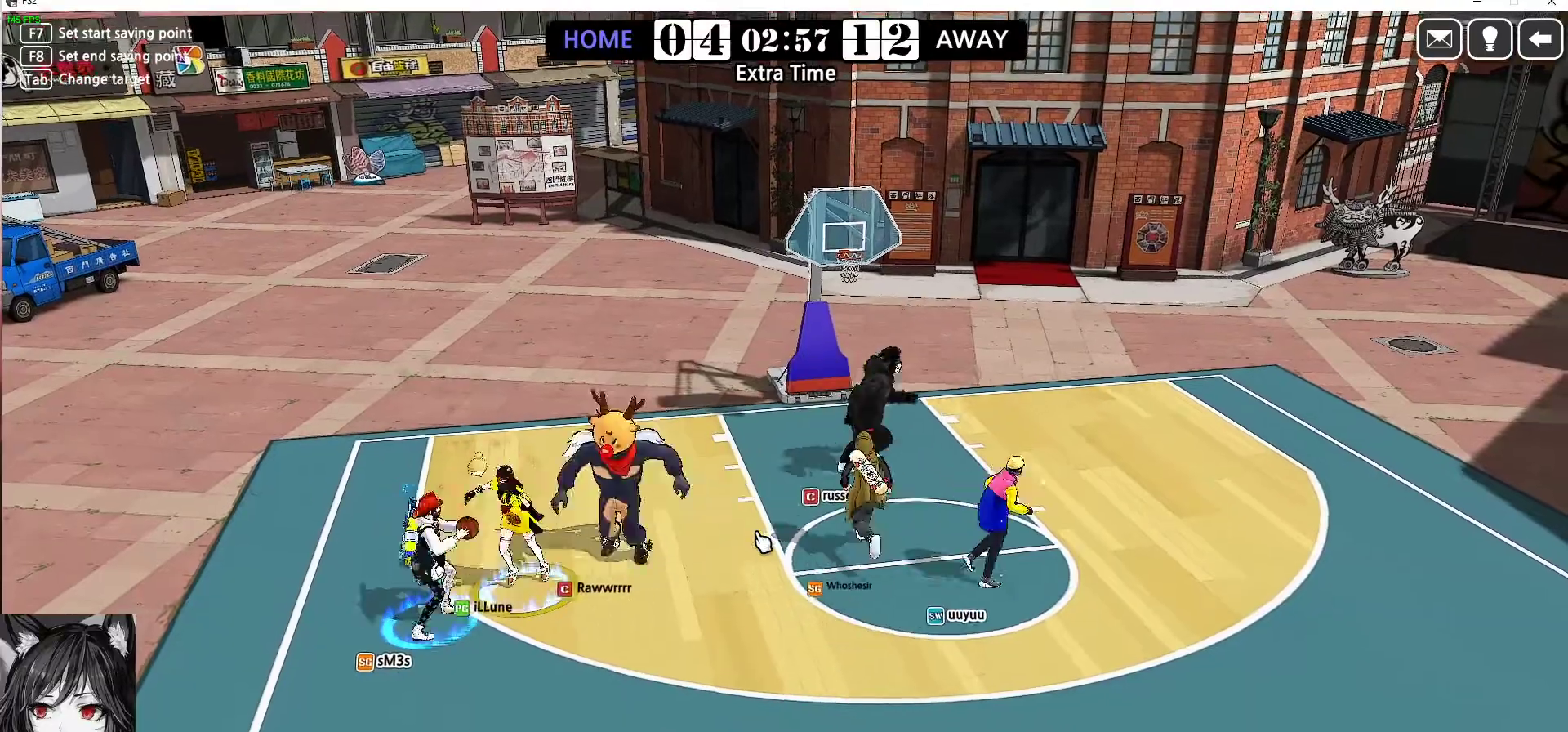
{"keys": [], "events": [[17, "left", "up"], [50, "up", "up"]]}
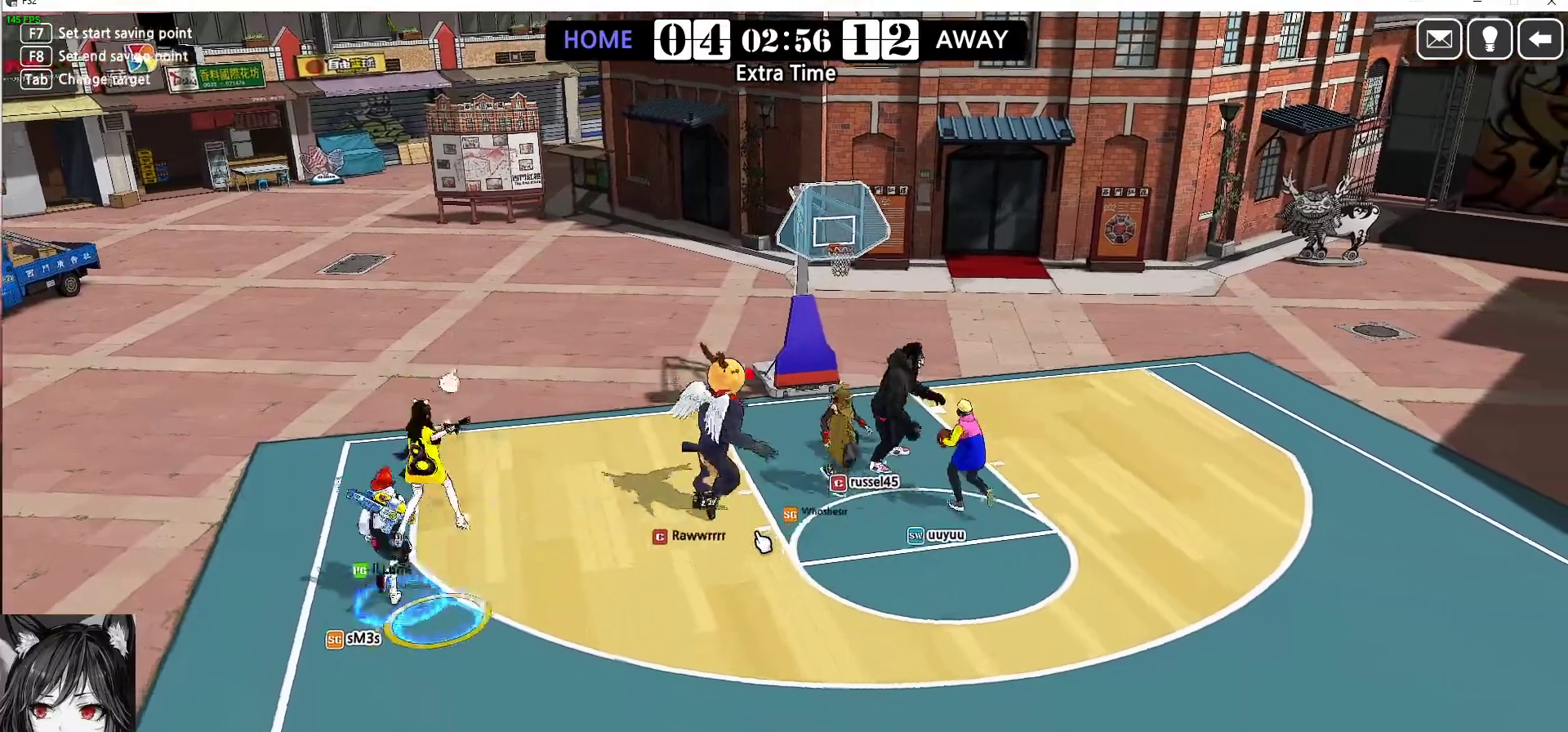
{"keys": ["up"], "events": [[167, "up", "down"], [350, "left", "down"], [450, "left", "up"]]}
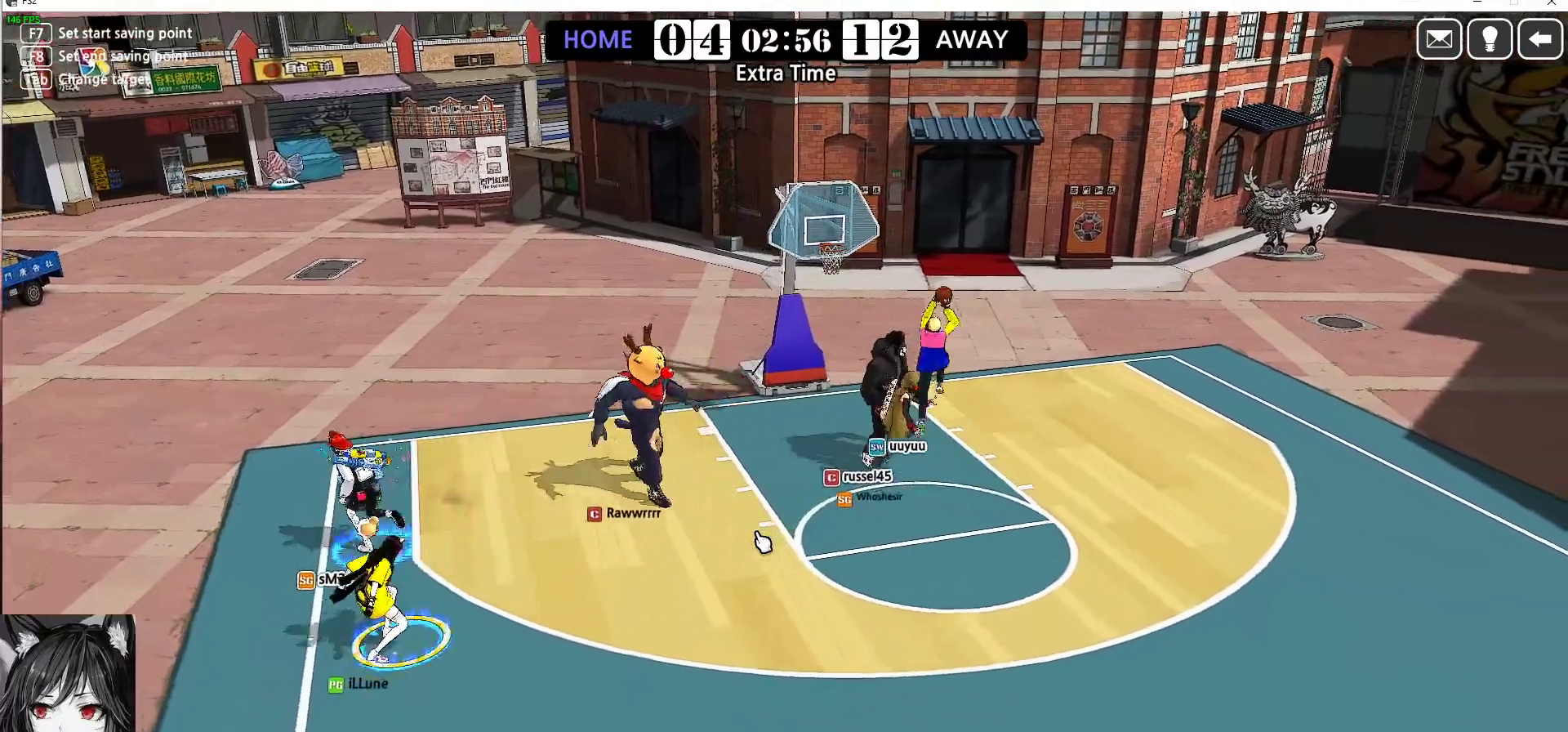
{"keys": ["right", "up"], "events": [[83, "right", "down"]]}